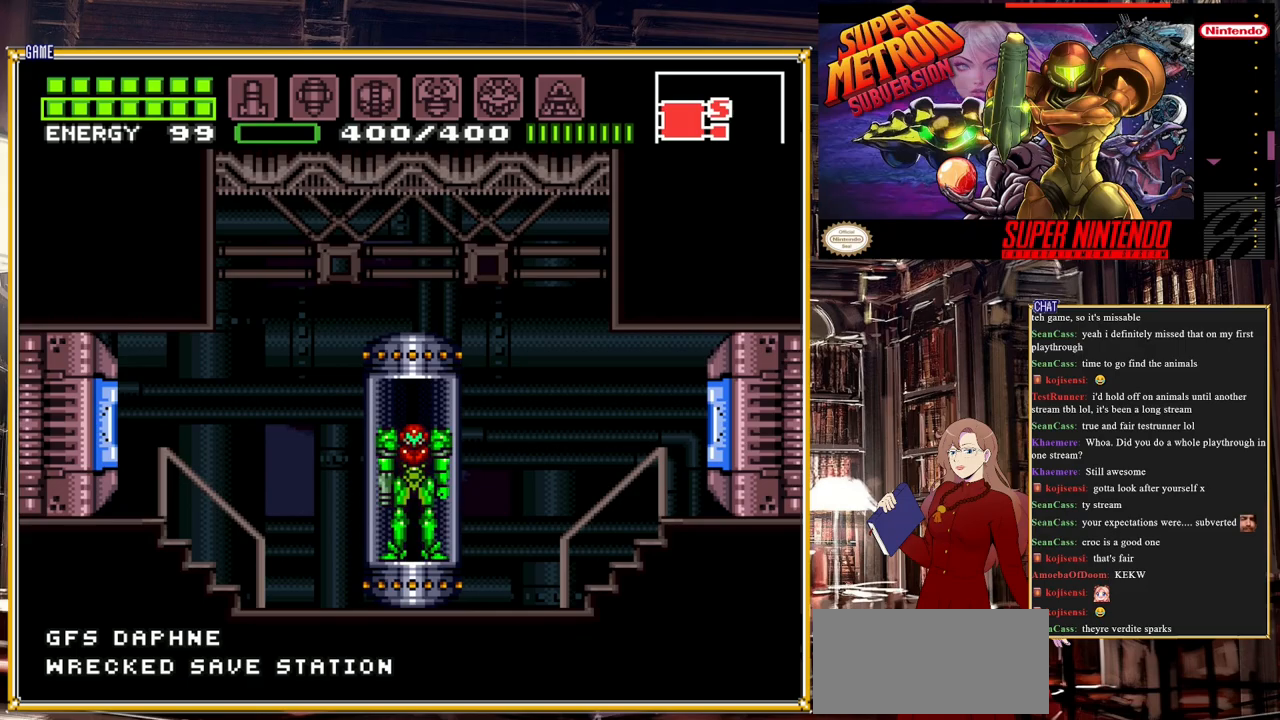
Gameplay with a controller (Nintendo layout); each line is a JSON object with the inputs held at the frame after it. "events" lists button and stick changes between this image and that frame as [ms after this image, input, new state], when the widget could be followed in between. Not read: L3 R3.
{"buttons": ["START"], "events": [[100, "START", "down"], [200, "START", "up"], [300, "START", "down"], [383, "START", "up"], [450, "START", "down"]]}
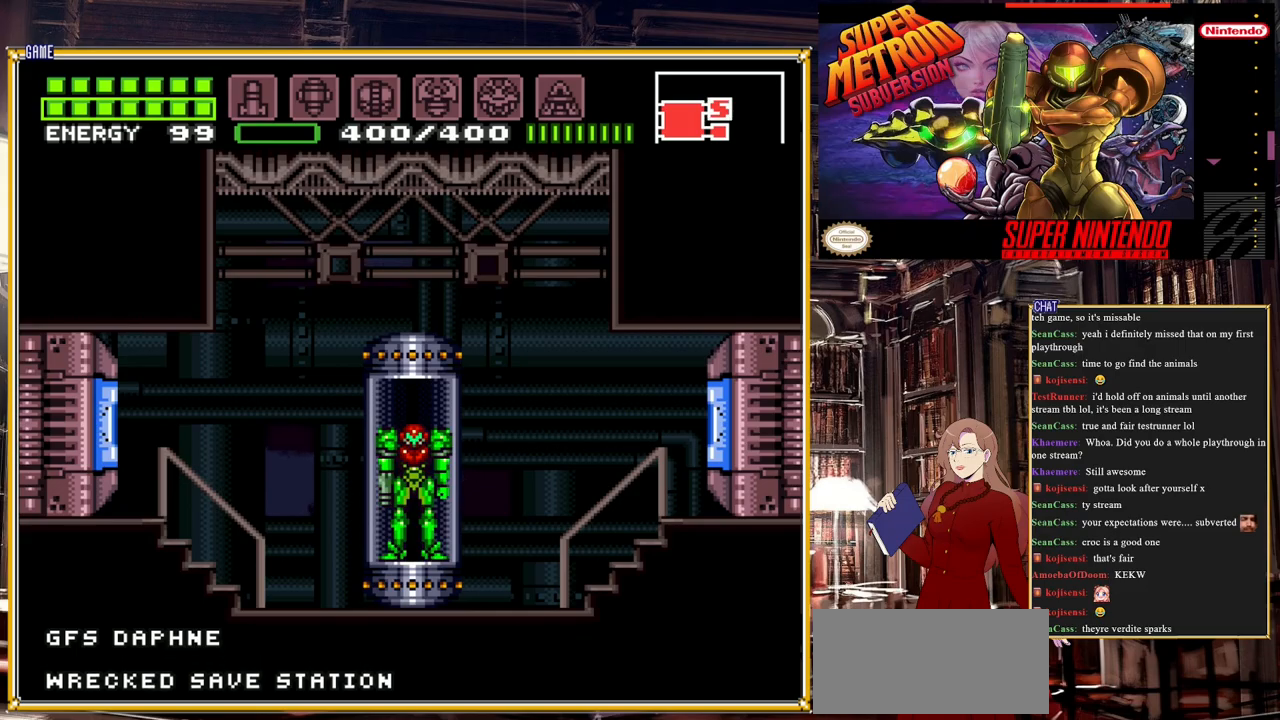
{"buttons": ["START"], "events": [[50, "START", "up"], [100, "START", "down"], [200, "START", "up"], [283, "START", "down"], [350, "START", "up"], [433, "START", "down"]]}
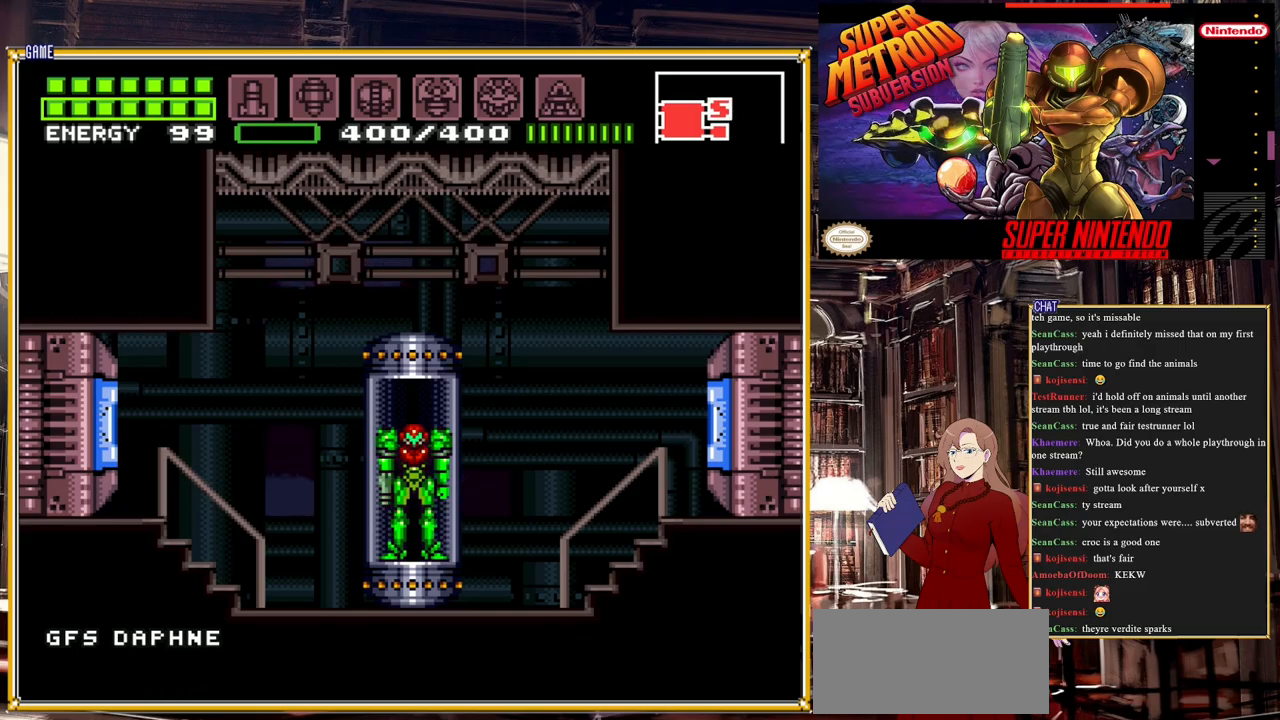
{"buttons": ["START"], "events": [[67, "START", "up"], [100, "START", "down"], [183, "START", "up"], [283, "START", "down"], [367, "START", "up"], [433, "START", "down"]]}
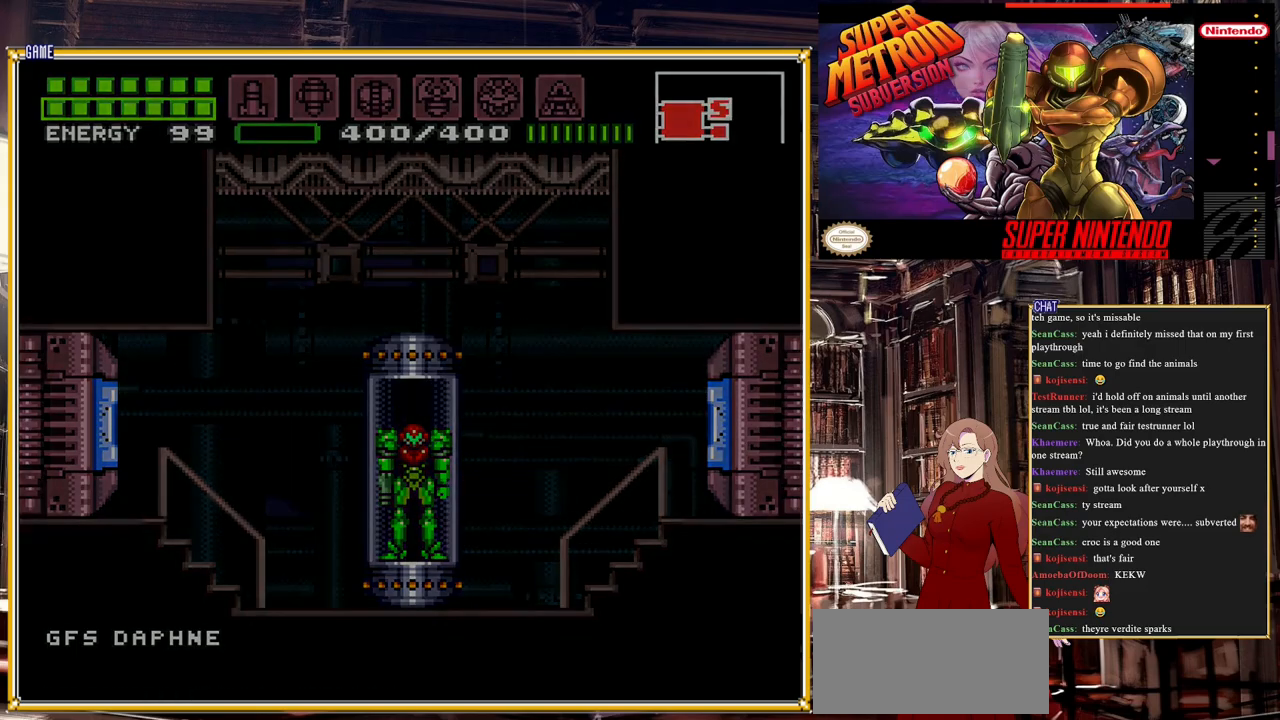
{"buttons": [], "events": [[33, "START", "up"]]}
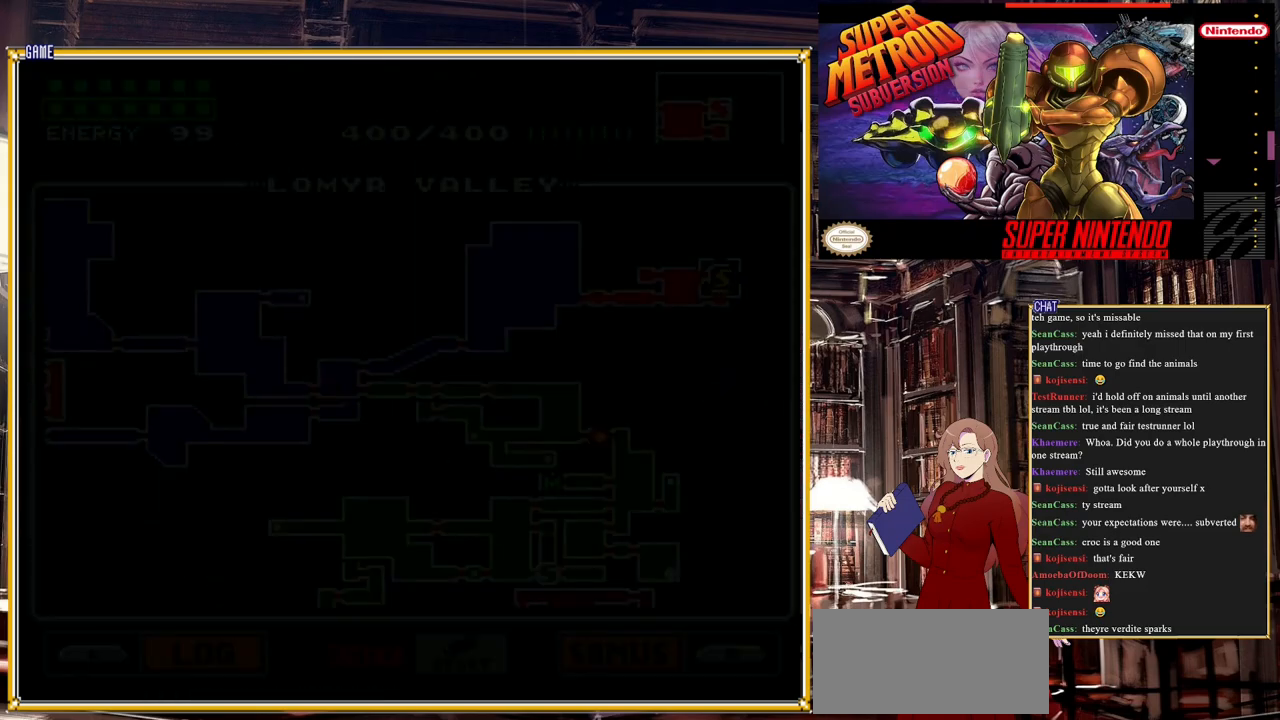
{"buttons": ["R1"], "events": [[167, "R1", "down"]]}
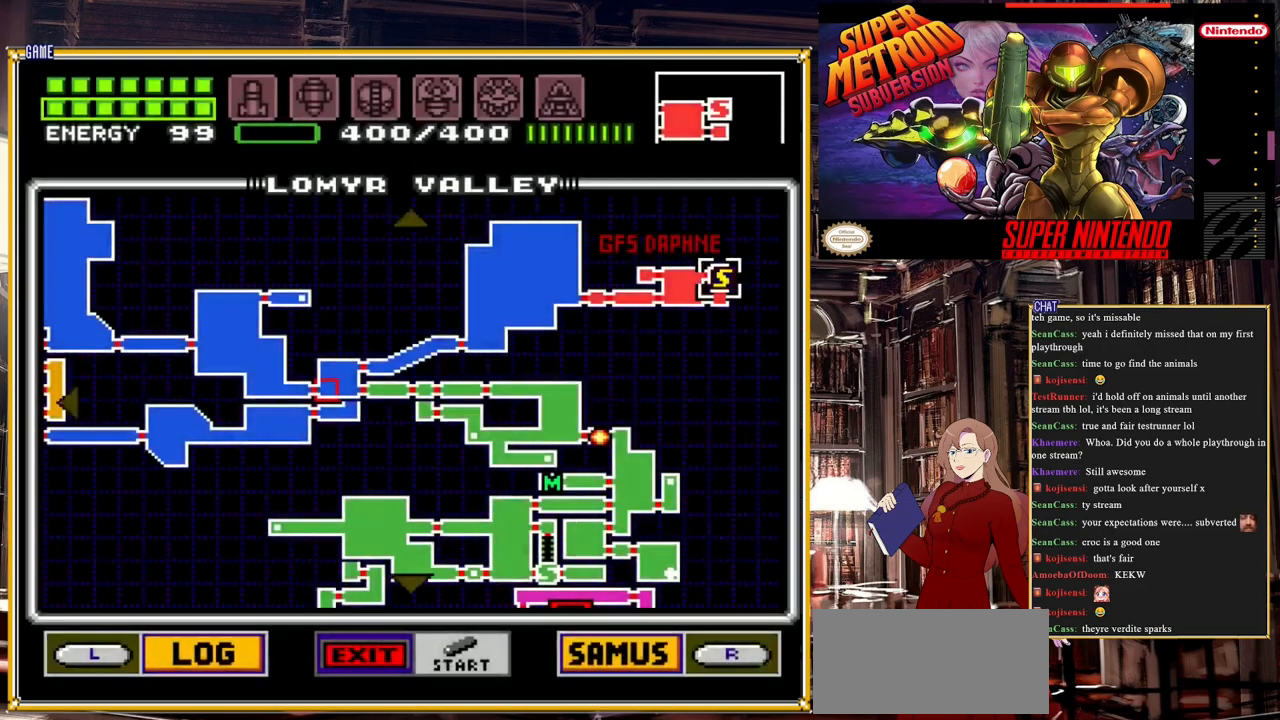
{"buttons": [], "events": [[17, "R1", "up"], [100, "R1", "down"], [283, "R1", "up"]]}
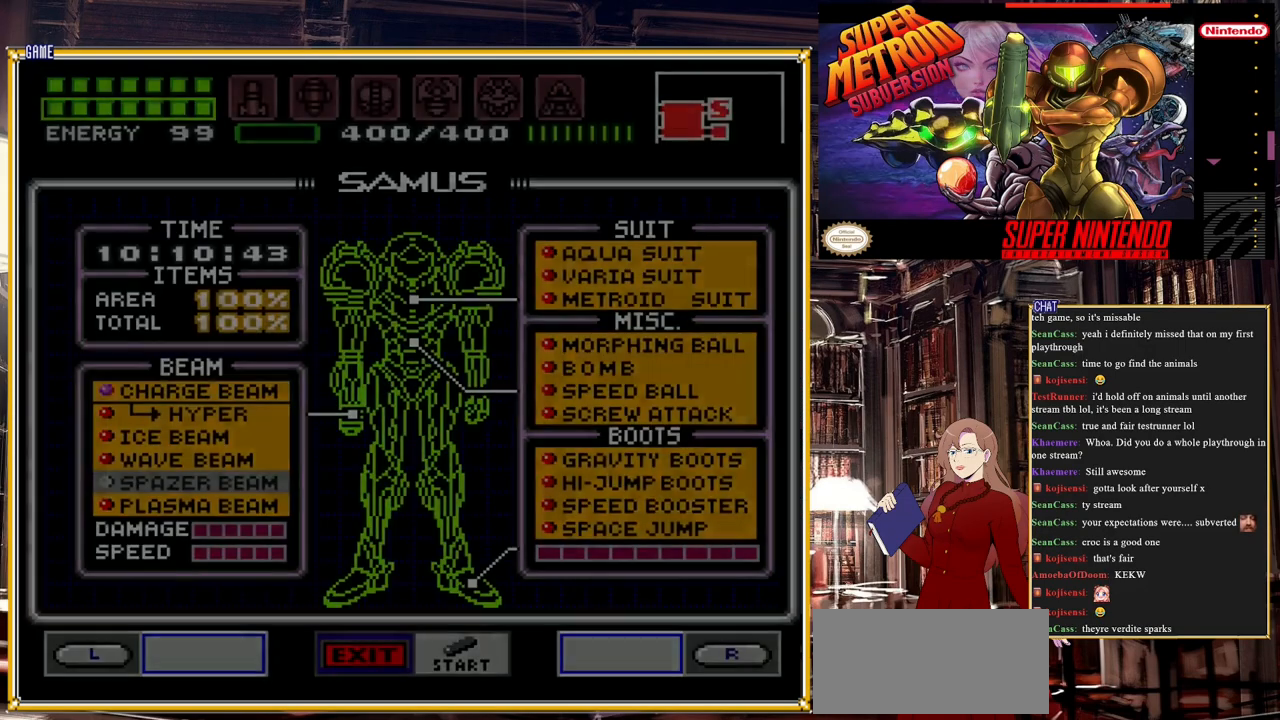
{"buttons": [], "events": []}
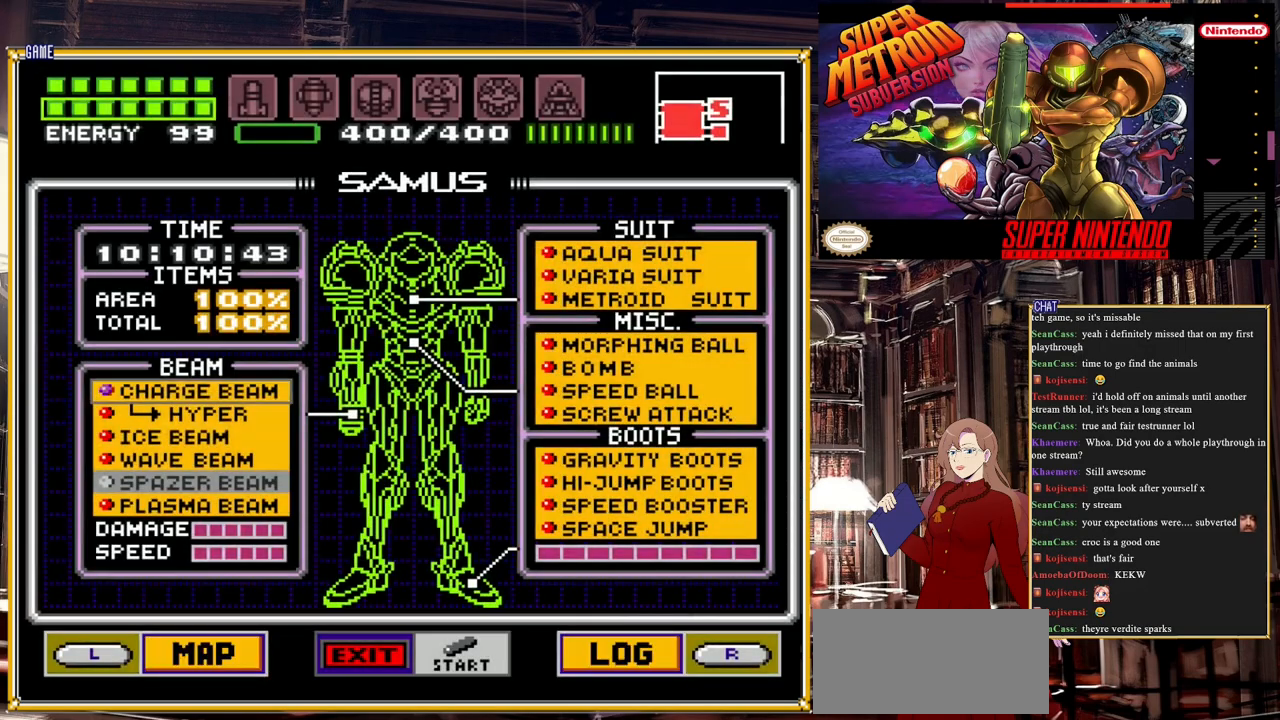
{"buttons": ["DPAD_UP"], "events": [[467, "DPAD_UP", "down"]]}
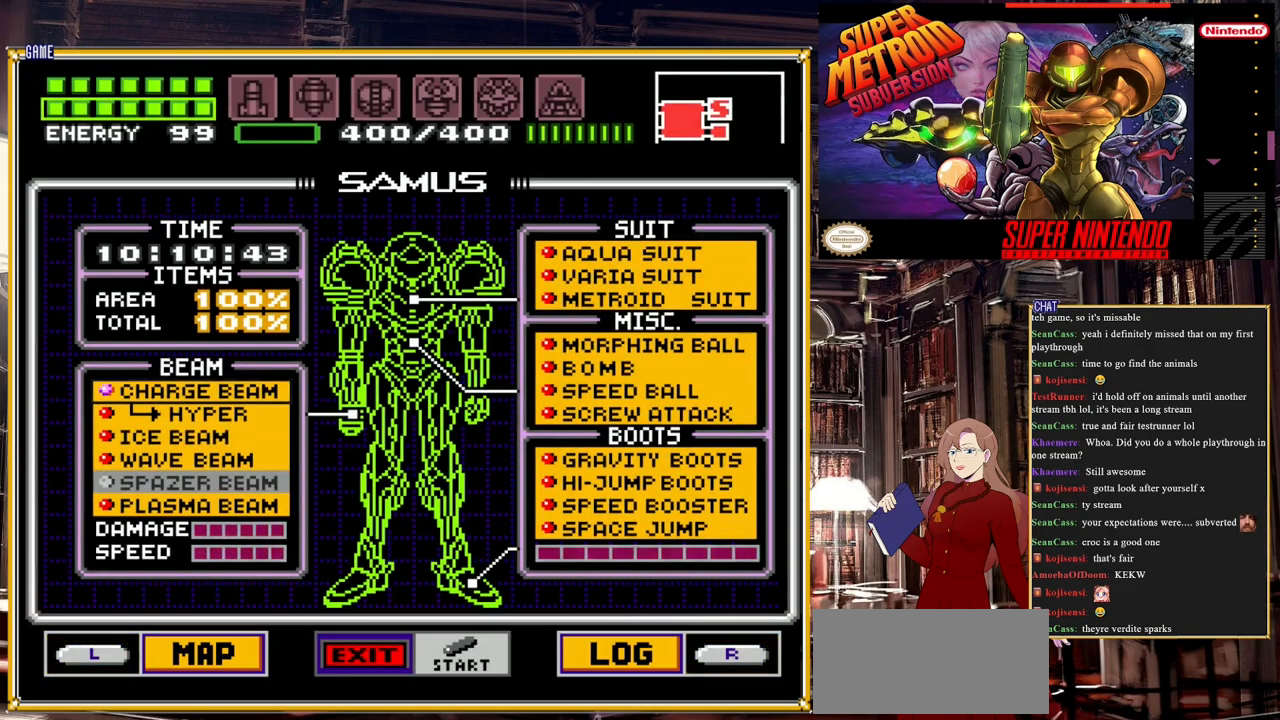
{"buttons": [], "events": [[33, "DPAD_UP", "up"]]}
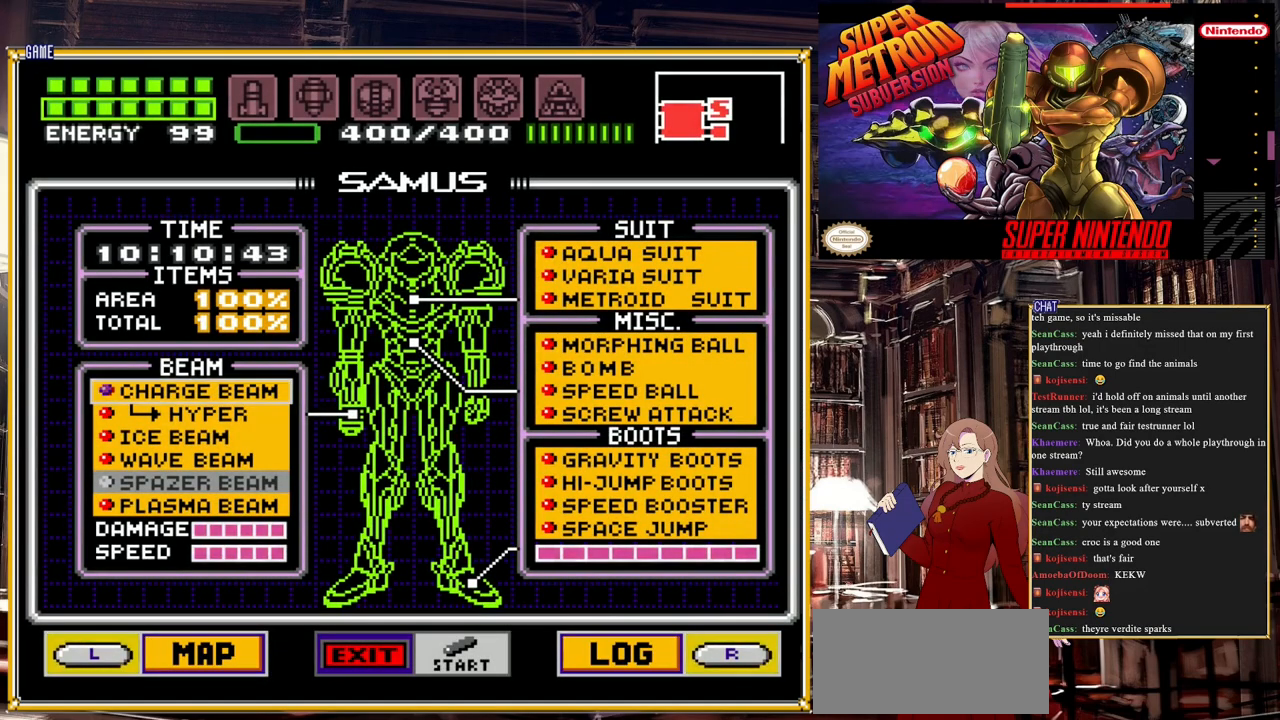
{"buttons": [], "events": [[50, "L1", "down"], [250, "L1", "up"]]}
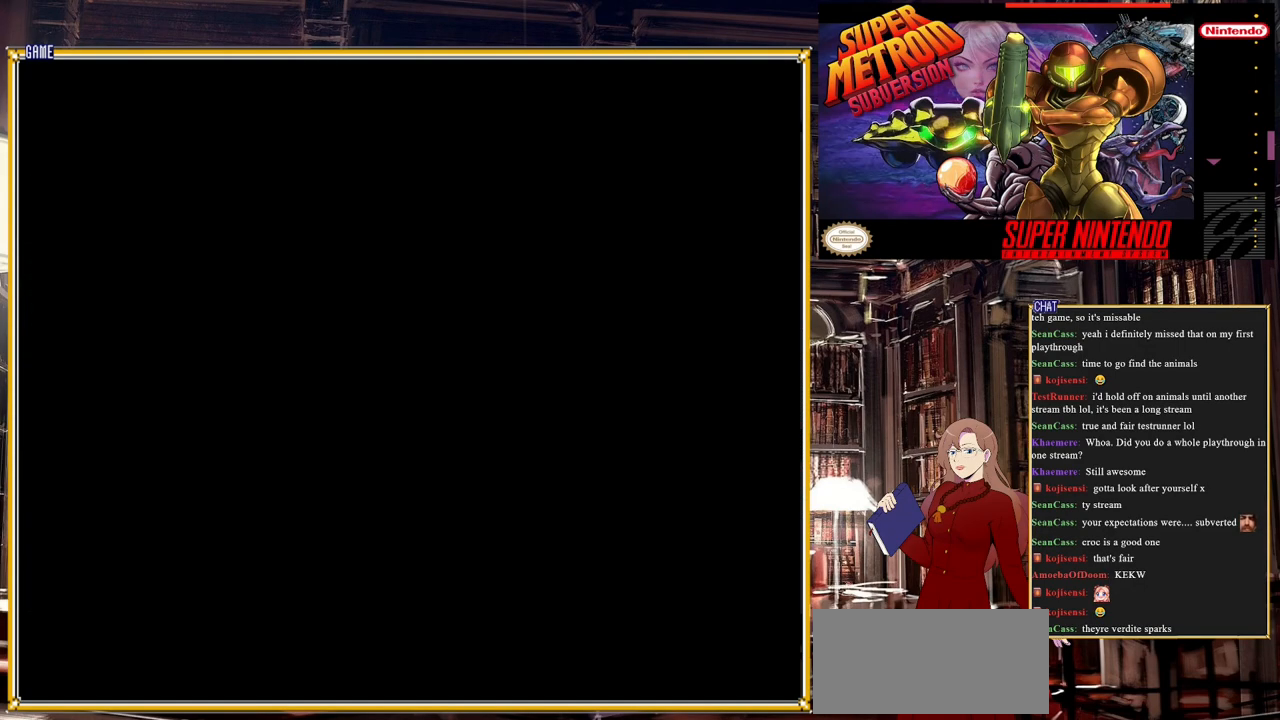
{"buttons": ["L1"], "events": [[83, "L1", "down"], [183, "L1", "up"], [383, "L1", "down"]]}
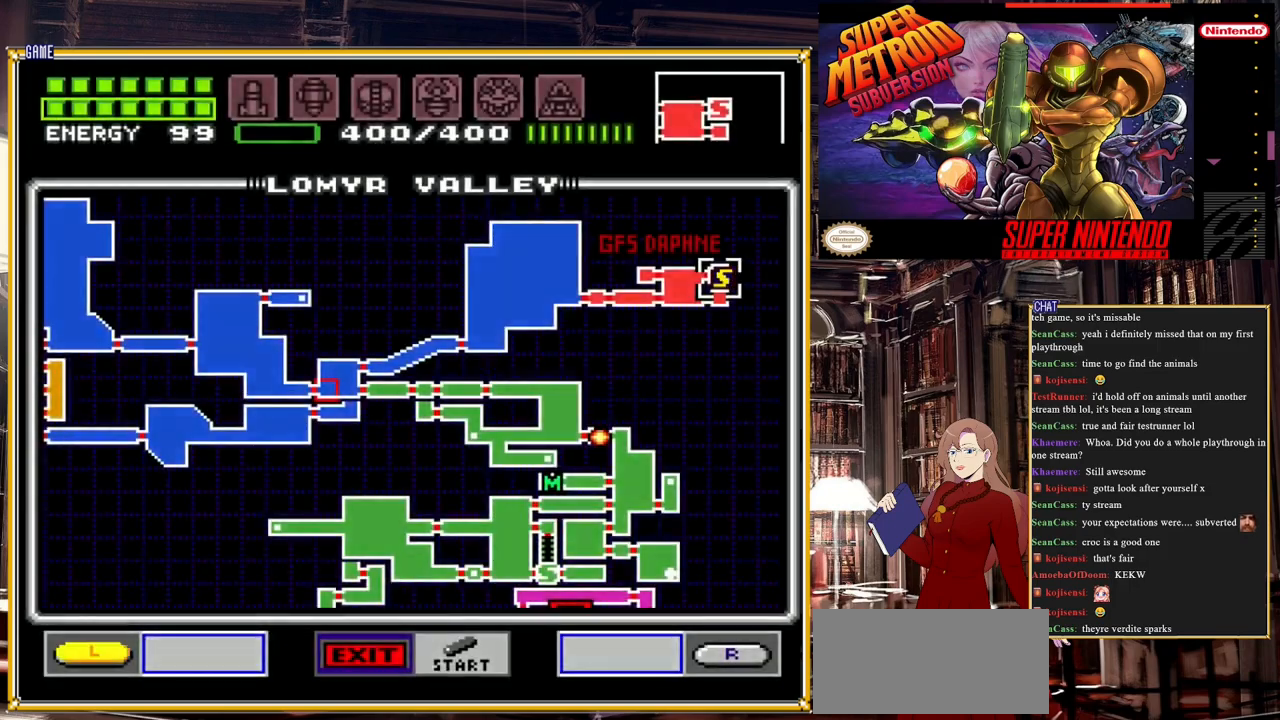
{"buttons": [], "events": [[67, "L1", "up"]]}
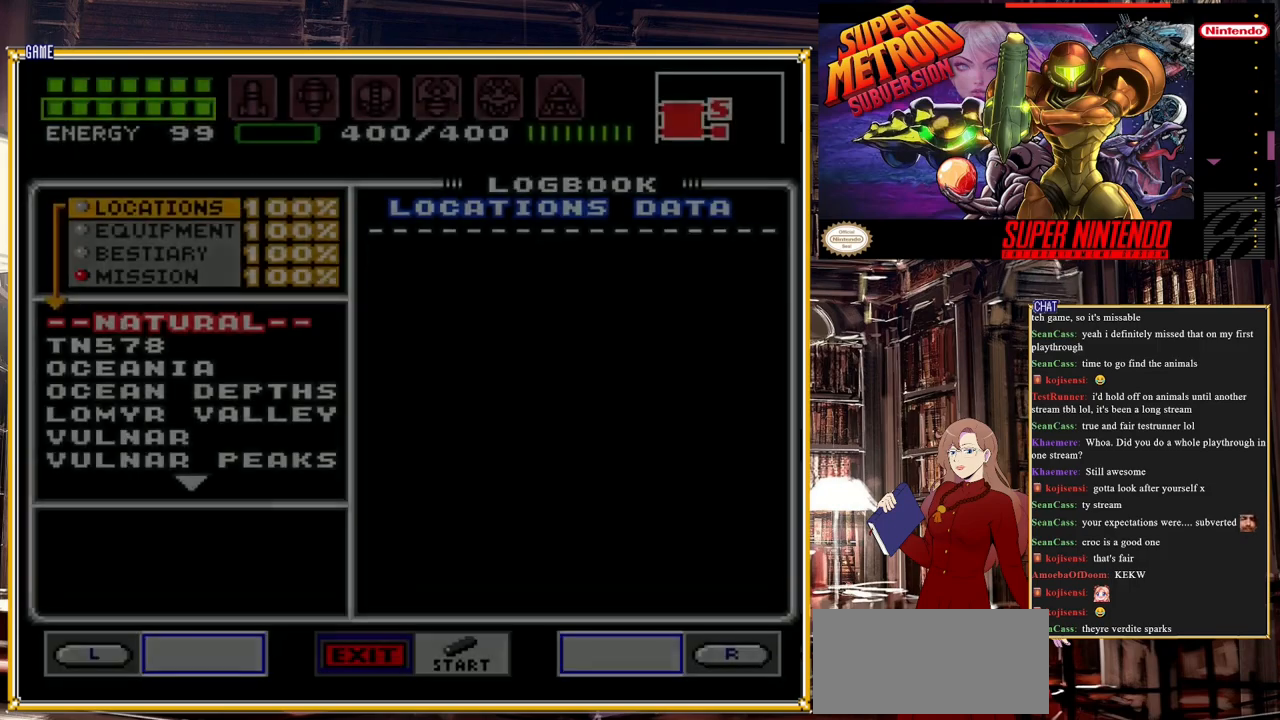
{"buttons": [], "events": []}
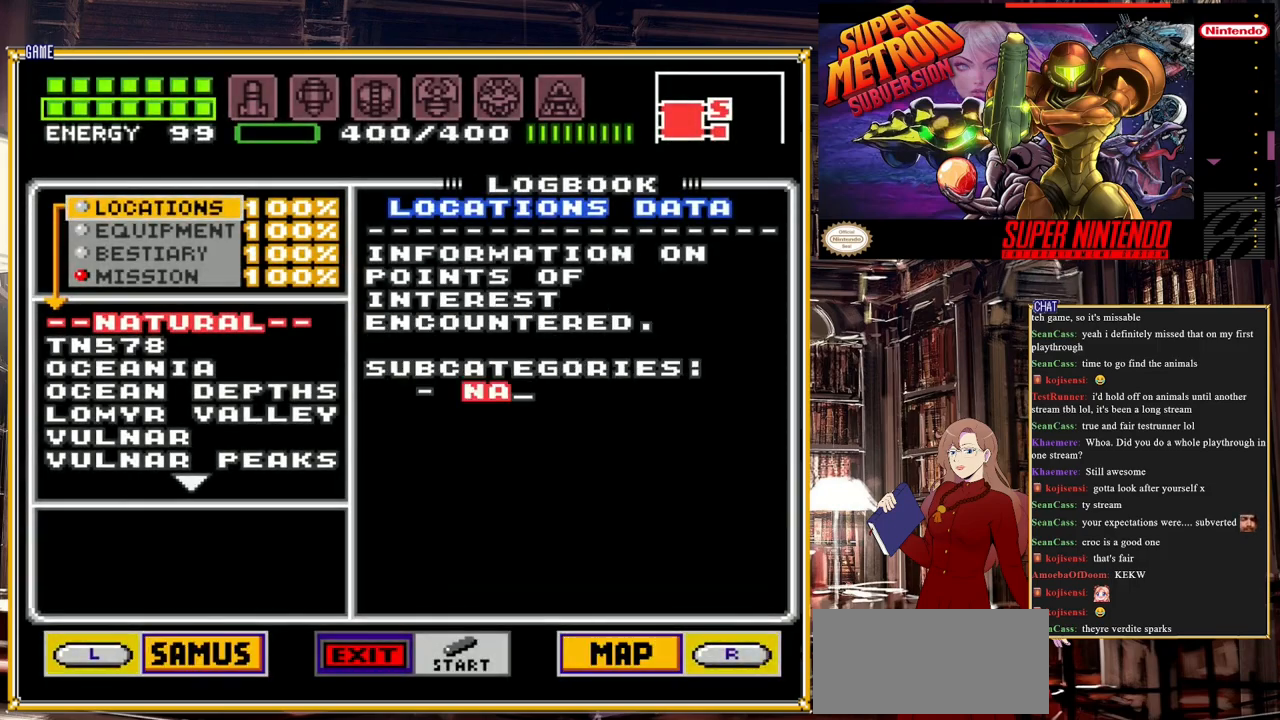
{"buttons": ["A"], "events": [[50, "DPAD_DOWN", "down"], [67, "DPAD_DOWN", "up"], [467, "A", "down"]]}
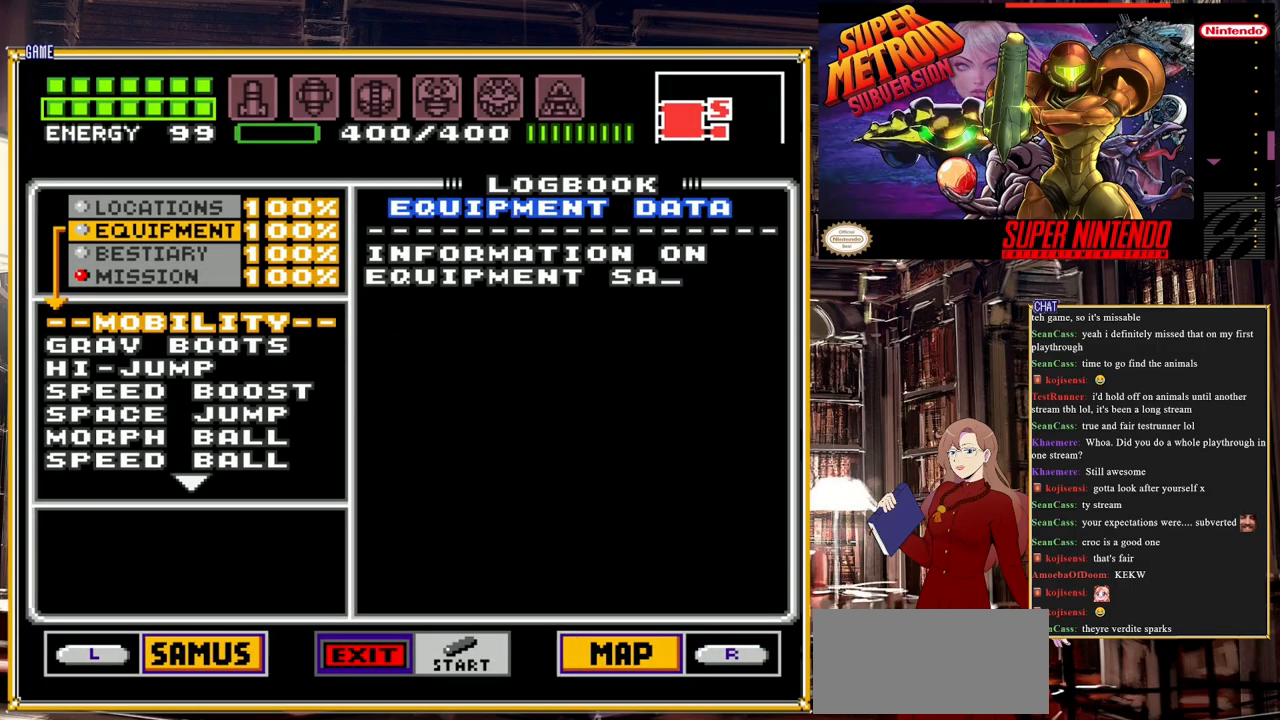
{"buttons": [], "events": [[17, "A", "up"], [317, "DPAD_DOWN", "down"], [333, "DPAD_DOWN", "up"], [450, "DPAD_DOWN", "down"], [500, "DPAD_DOWN", "up"]]}
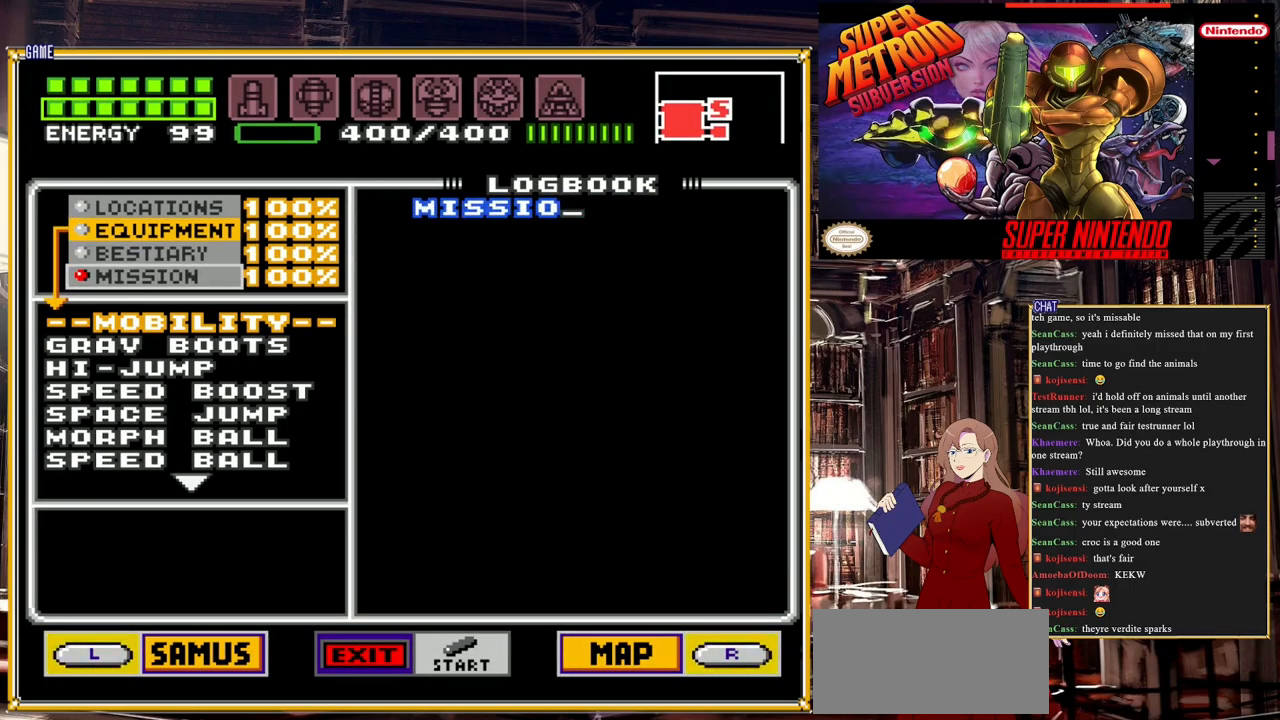
{"buttons": ["DPAD_DOWN"], "events": [[133, "A", "down"], [233, "A", "up"], [367, "DPAD_DOWN", "down"]]}
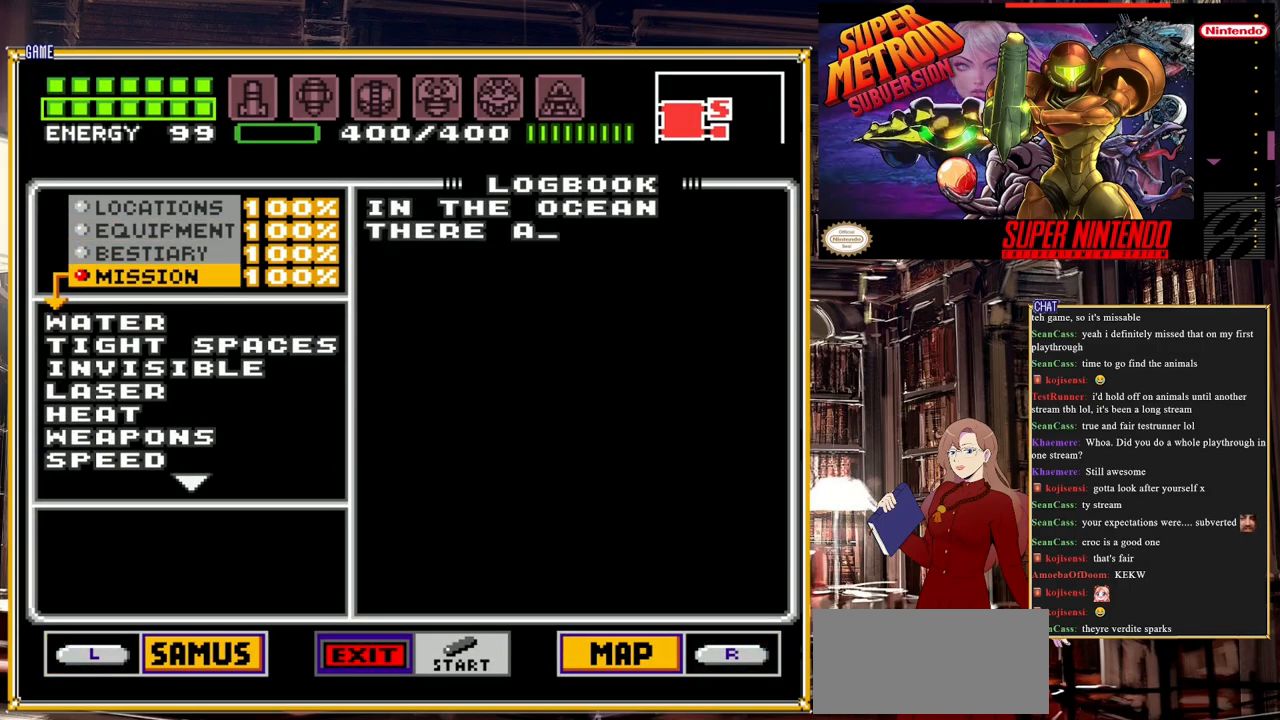
{"buttons": ["DPAD_DOWN"], "events": []}
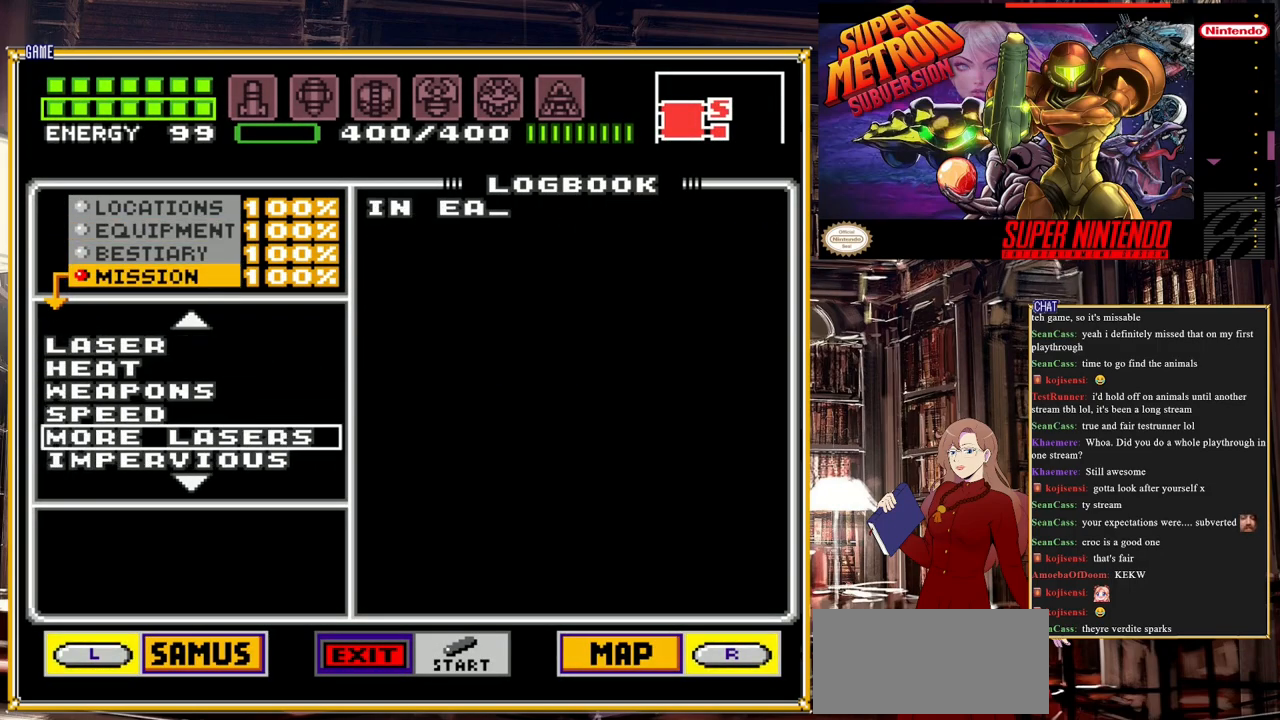
{"buttons": [], "events": [[450, "DPAD_DOWN", "up"]]}